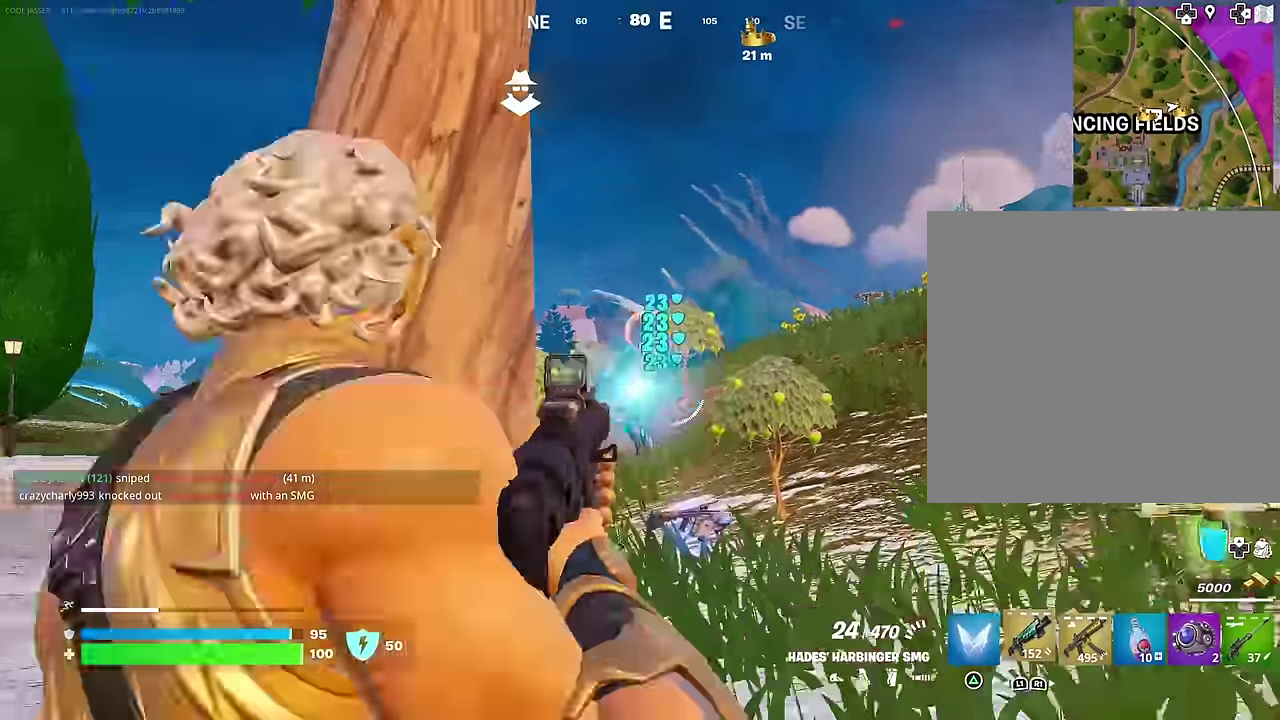
Gameplay with a controller (PlayStation layout); each line is a JSON object with the inputs held at the frame after it (dt_ms = milliseconds from this image to that frame). "events" lists button and stick changes between this image and that frame as [ms after this image, input, new state], when the widget could be followed in between.
{"dt_ms": 400, "buttons": [], "left_stick": "right", "right_stick": "center"}
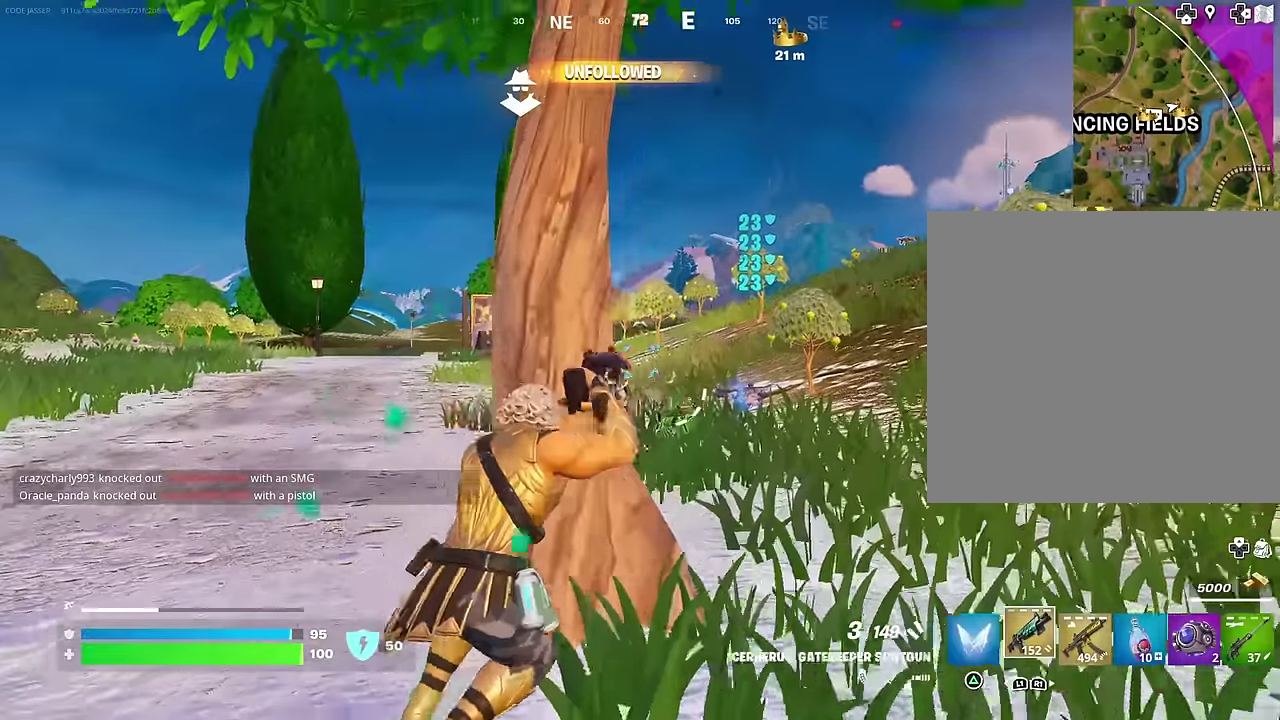
{"dt_ms": 600, "buttons": ["R1"], "left_stick": "up-right", "right_stick": "left", "events": [[50, "right_stick", "left"], [267, "right_stick", "center"], [417, "right_stick", "left"], [517, "left_stick", "up-right"], [517, "right_stick", "center"], [550, "R1", "down"], [583, "right_stick", "left"]]}
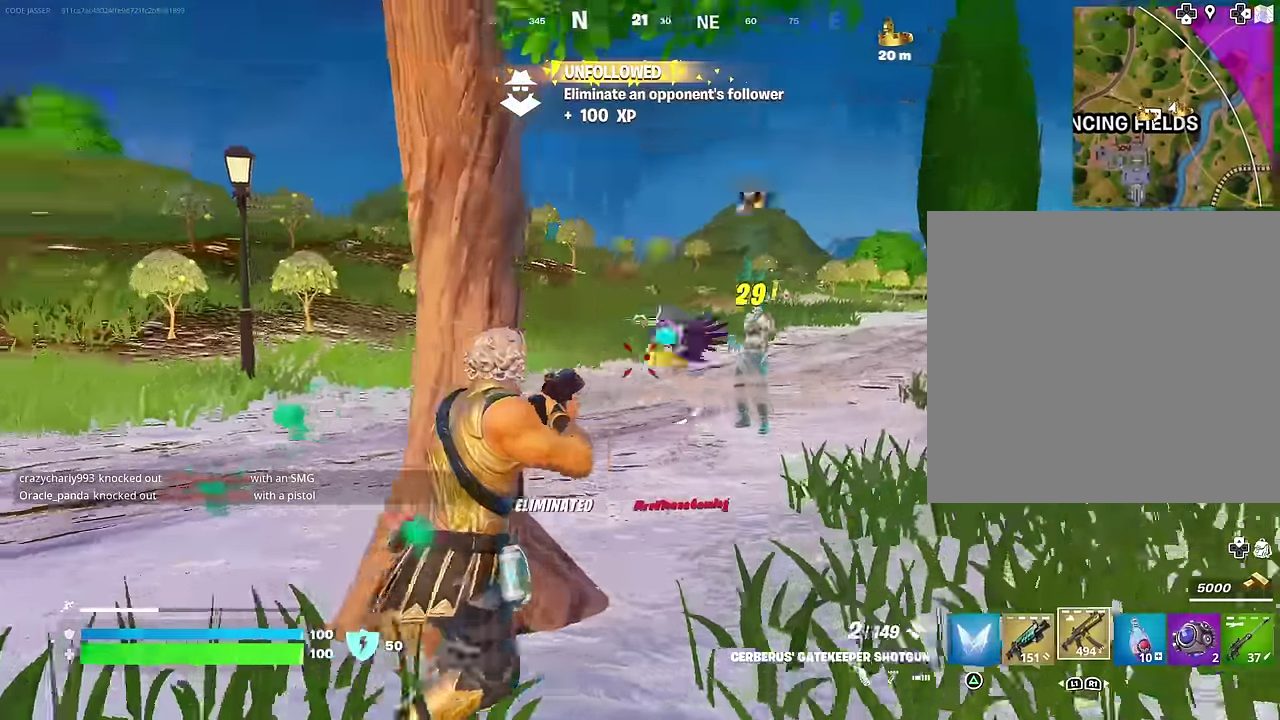
{"dt_ms": 400, "buttons": [], "left_stick": "up-left", "right_stick": "center"}
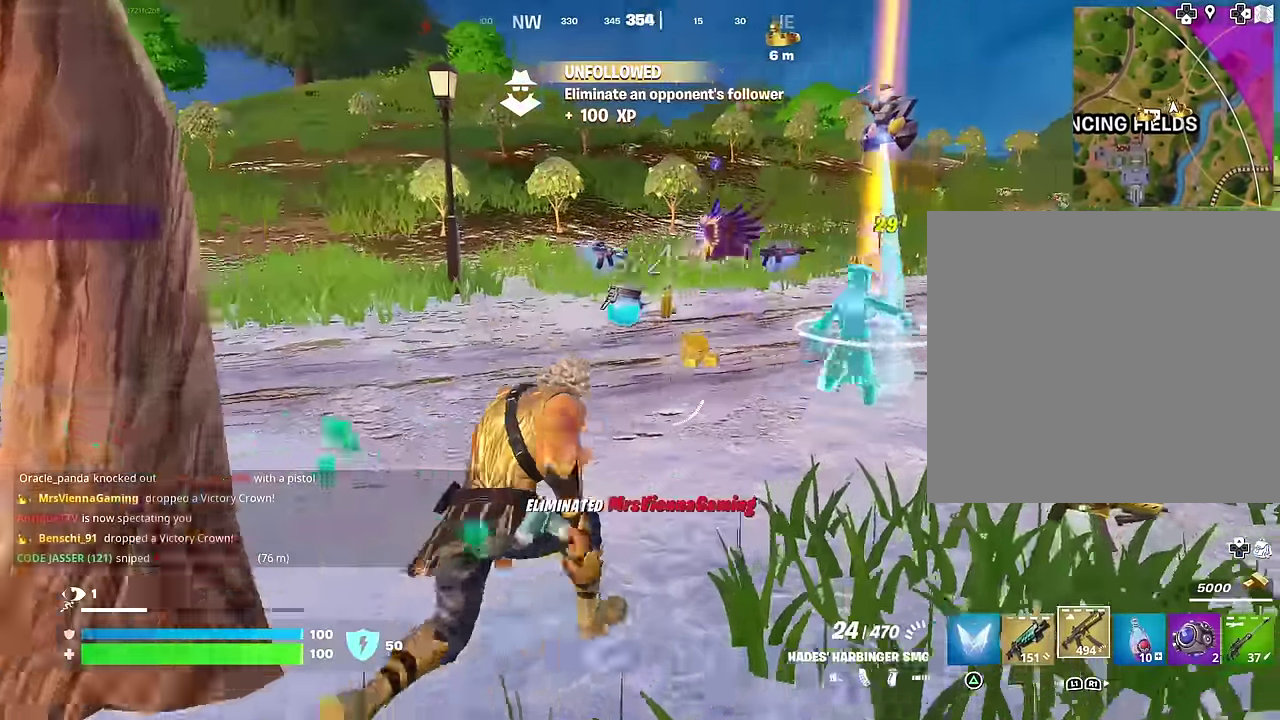
{"dt_ms": 500, "buttons": [], "left_stick": "up-left", "right_stick": "down", "events": [[33, "L1", "down"], [67, "left_stick", "up"], [100, "L1", "up"], [117, "left_stick", "up-right"], [233, "left_stick", "up"], [467, "left_stick", "up-left"], [483, "right_stick", "down"]]}
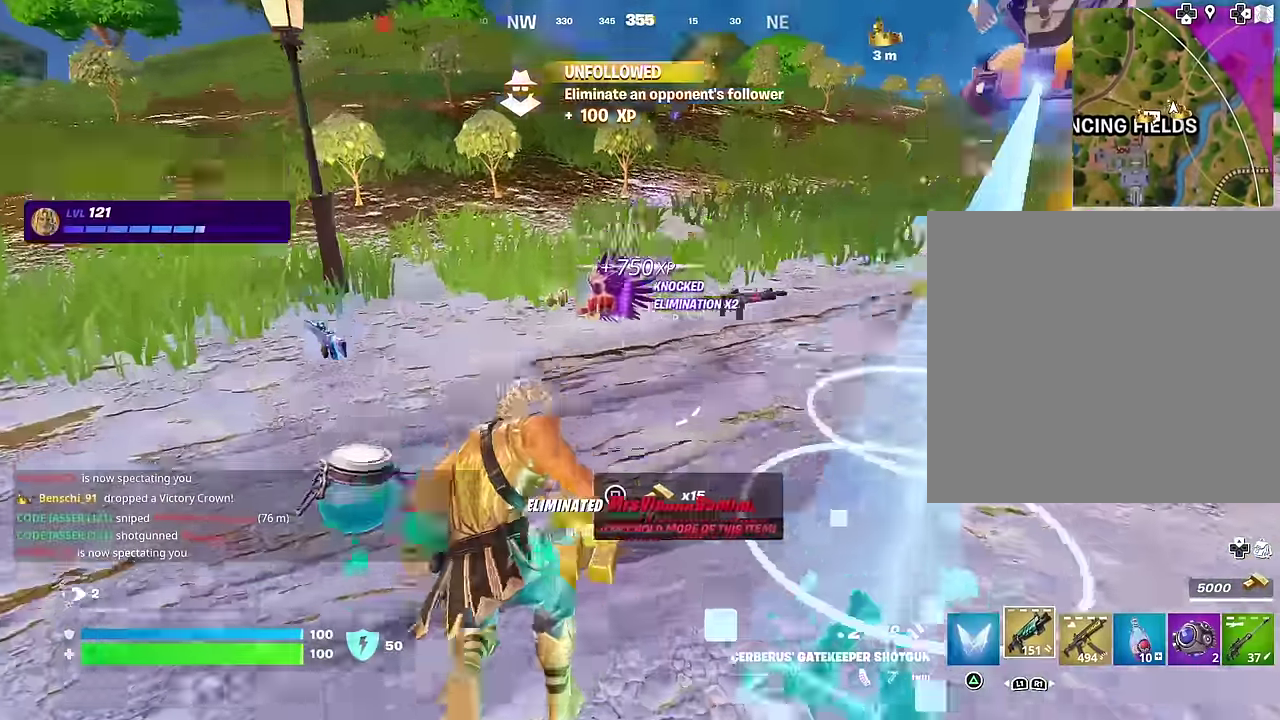
{"dt_ms": 500, "buttons": [], "left_stick": "up-left", "right_stick": "right"}
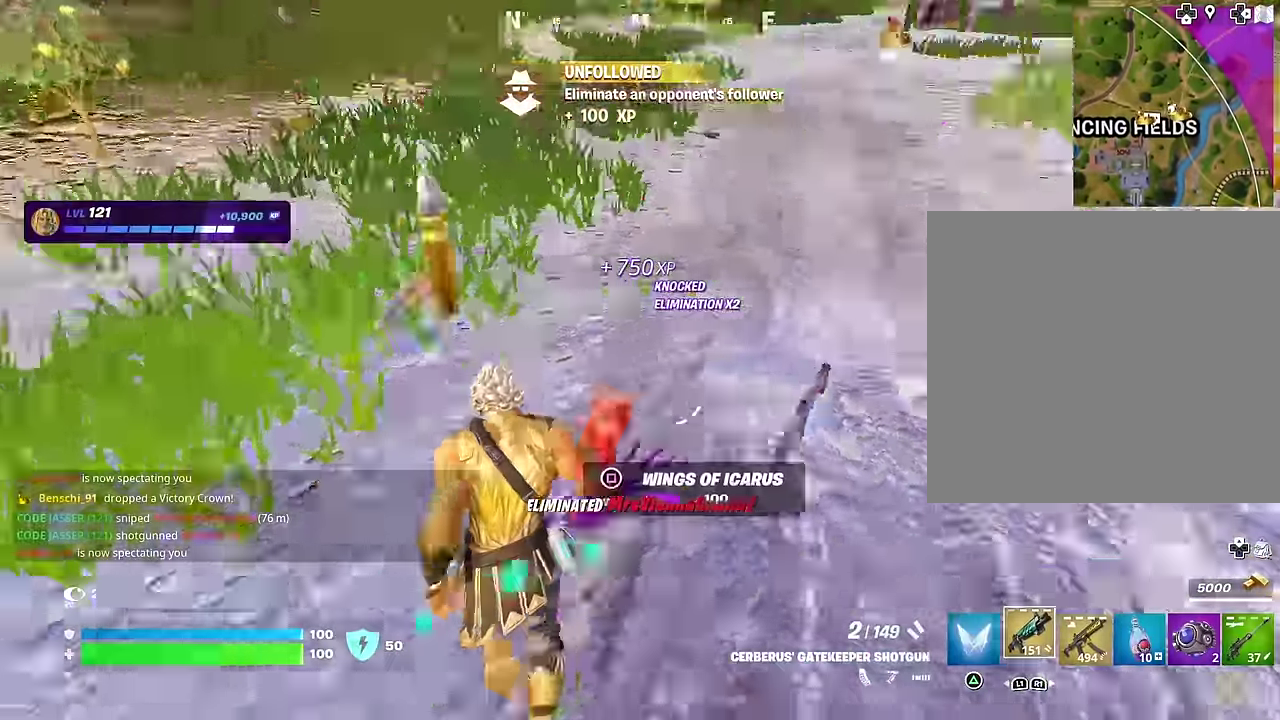
{"dt_ms": 500, "buttons": [], "left_stick": "down-right", "right_stick": "center"}
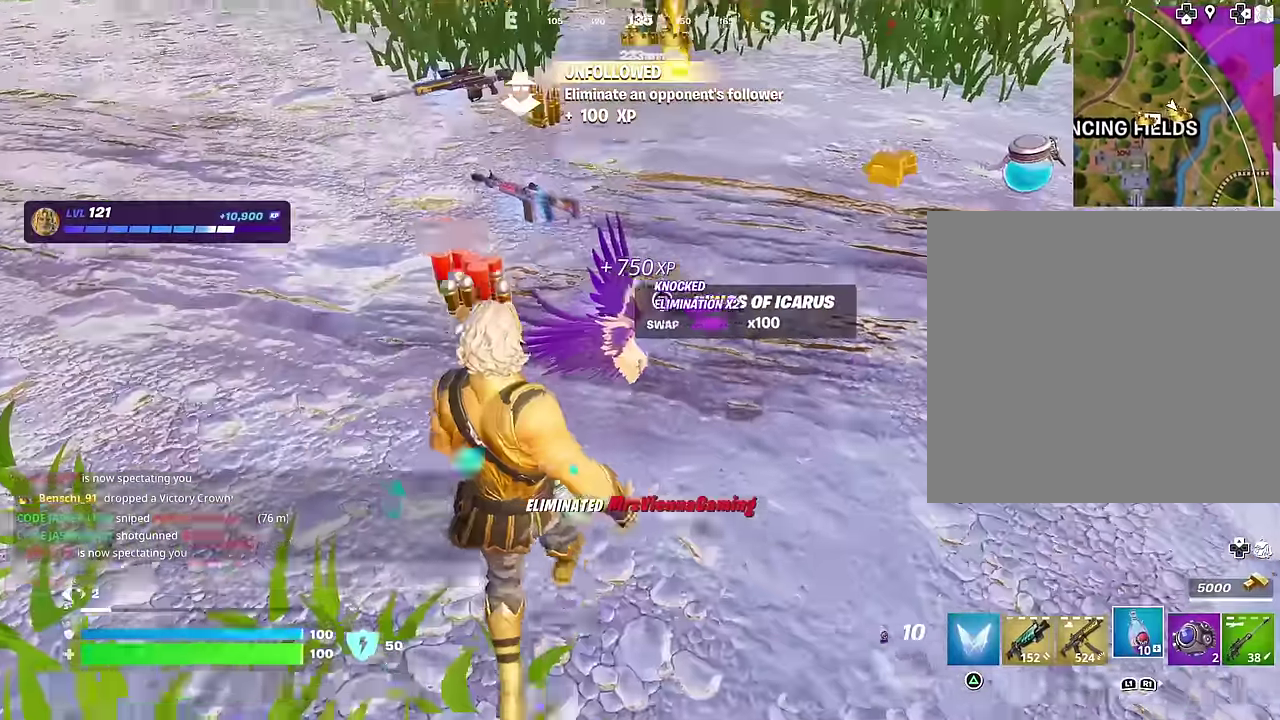
{"dt_ms": 500, "buttons": ["R2"], "left_stick": "up-right", "right_stick": "center"}
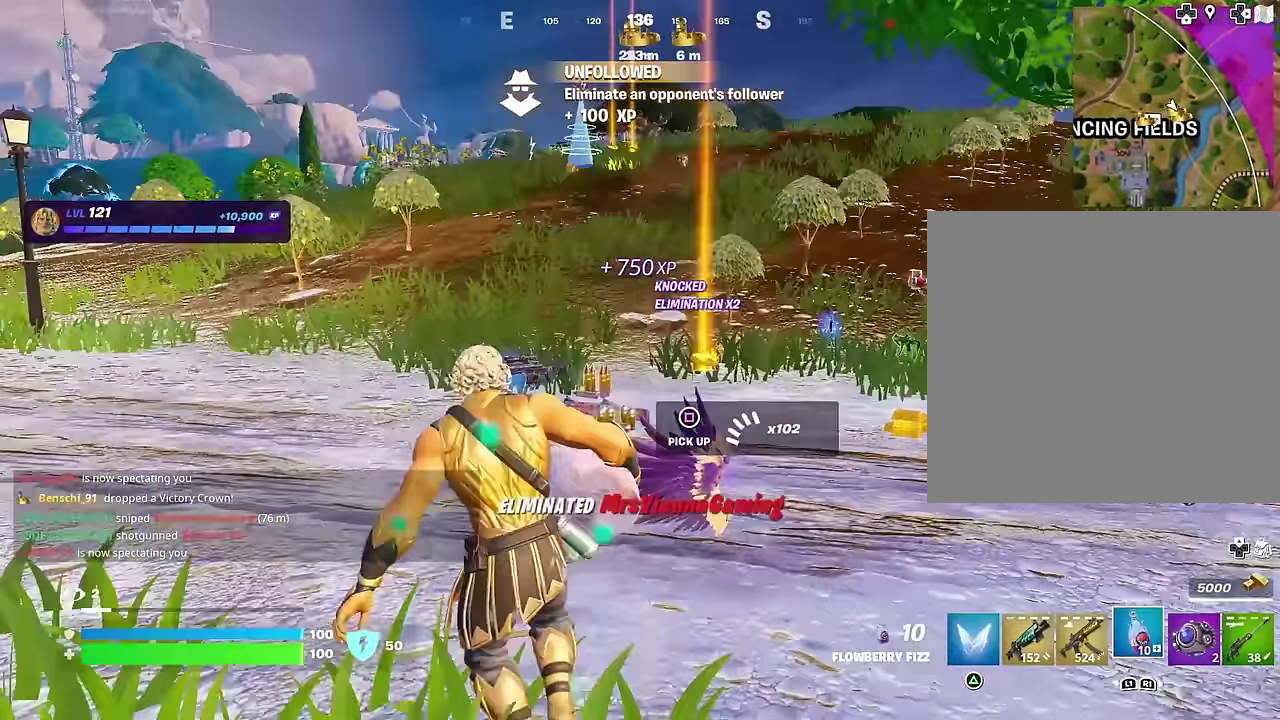
{"dt_ms": 500, "buttons": ["R2"], "left_stick": "up-right", "right_stick": "center", "events": [[33, "left_stick", "right"], [133, "CROSS", "down"], [183, "CROSS", "up"], [183, "left_stick", "down"], [250, "left_stick", "left"], [333, "left_stick", "up-left"], [467, "left_stick", "up-right"]]}
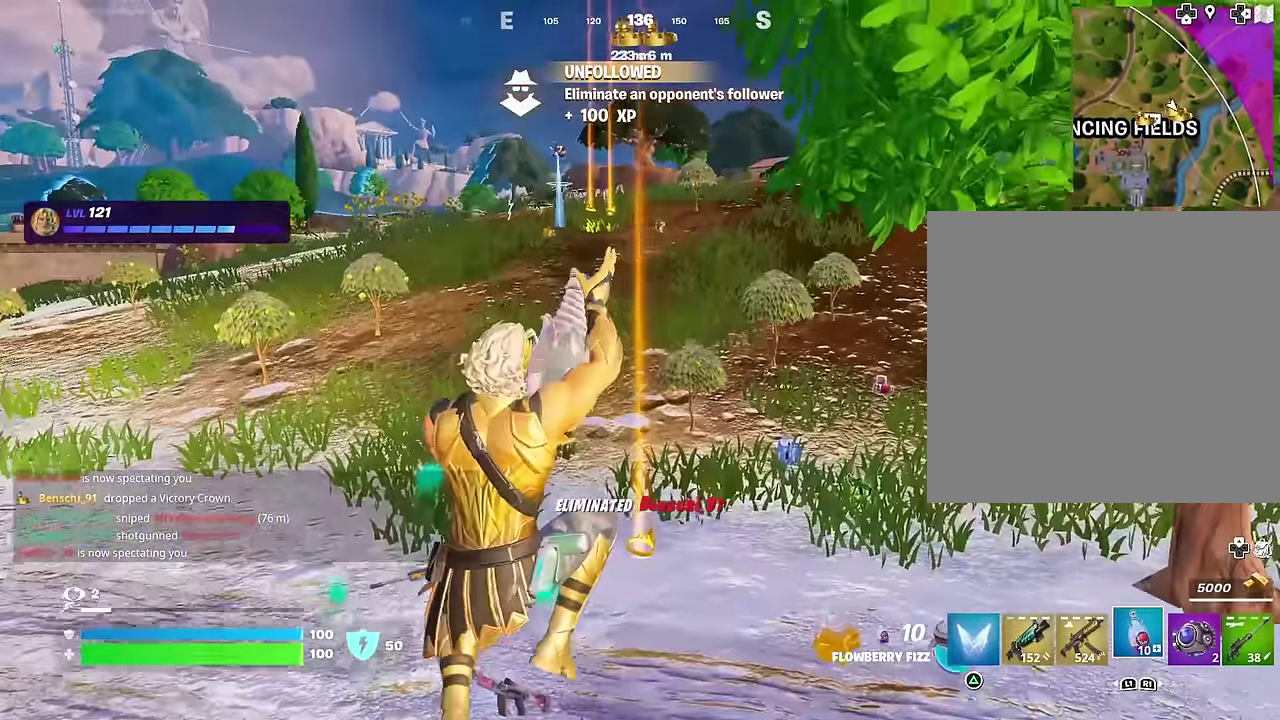
{"dt_ms": 500, "buttons": ["R2"], "left_stick": "right", "right_stick": "center", "events": [[33, "left_stick", "right"]]}
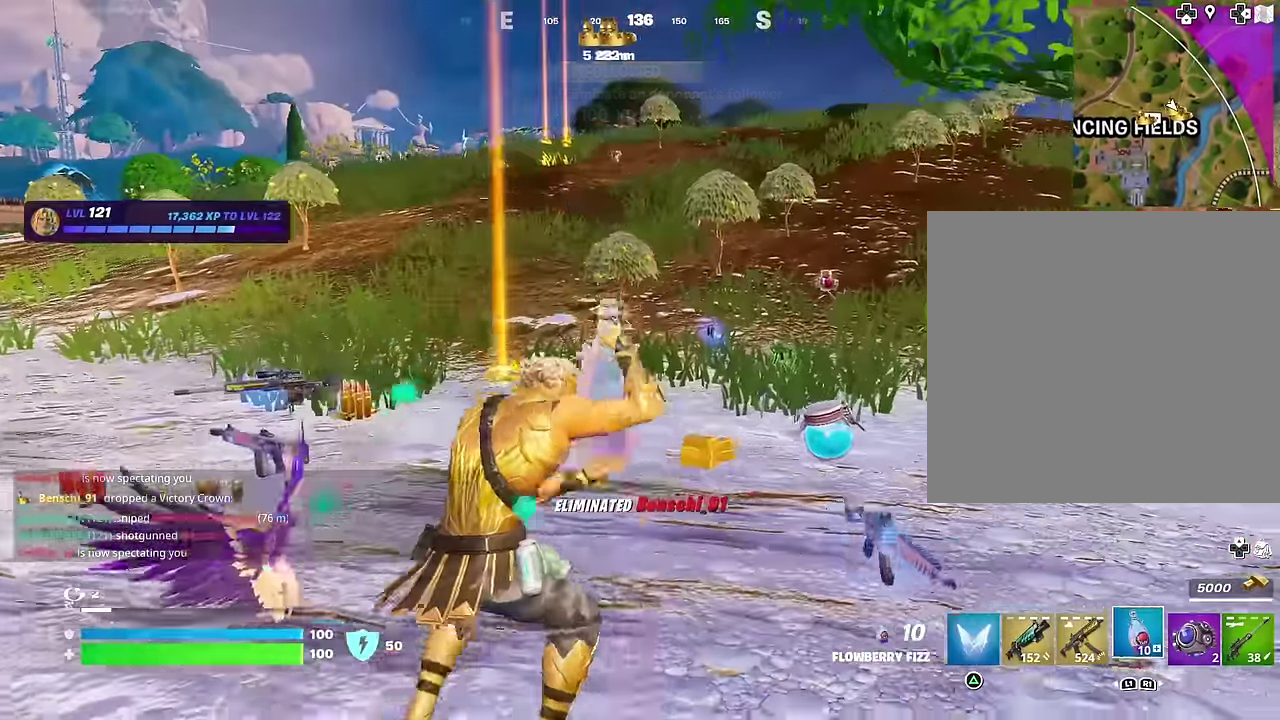
{"dt_ms": 500, "buttons": ["R2"], "left_stick": "left", "right_stick": "center", "events": [[17, "left_stick", "down-right"], [67, "CROSS", "down"], [100, "left_stick", "down-left"], [150, "CROSS", "up"], [183, "left_stick", "left"]]}
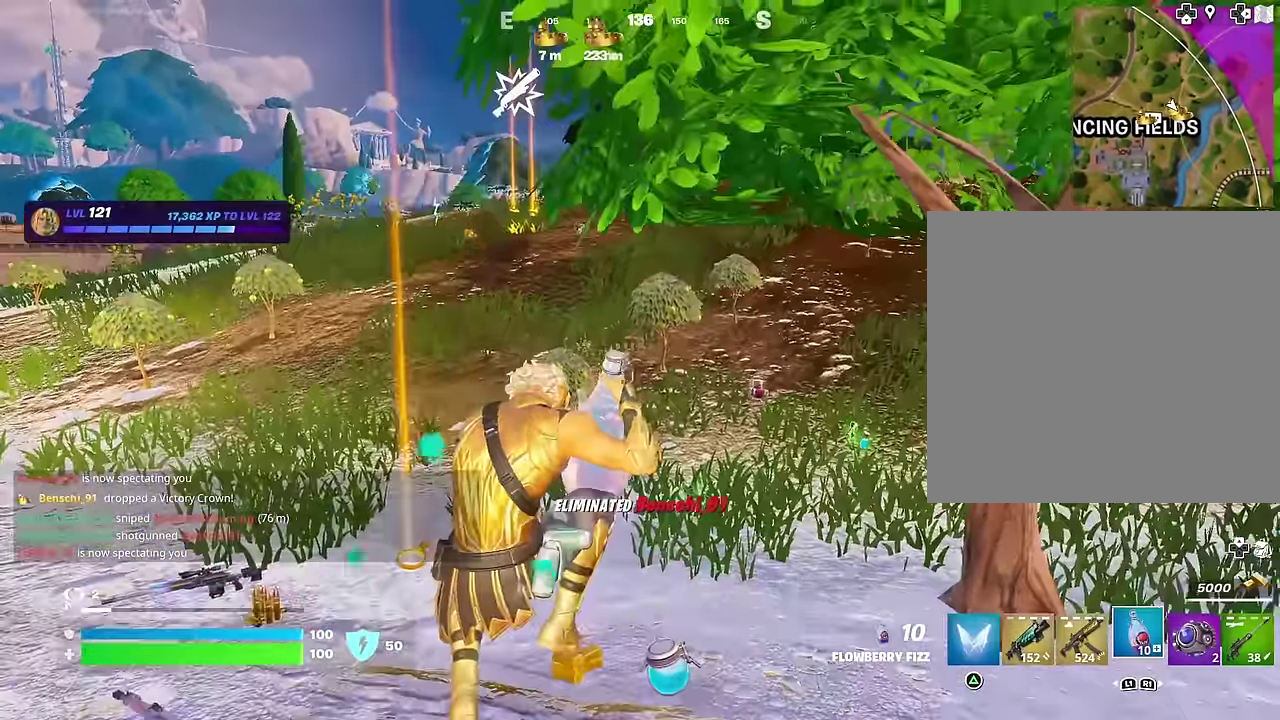
{"dt_ms": 500, "buttons": ["R2"], "left_stick": "up-left", "right_stick": "center", "events": [[500, "left_stick", "up-left"]]}
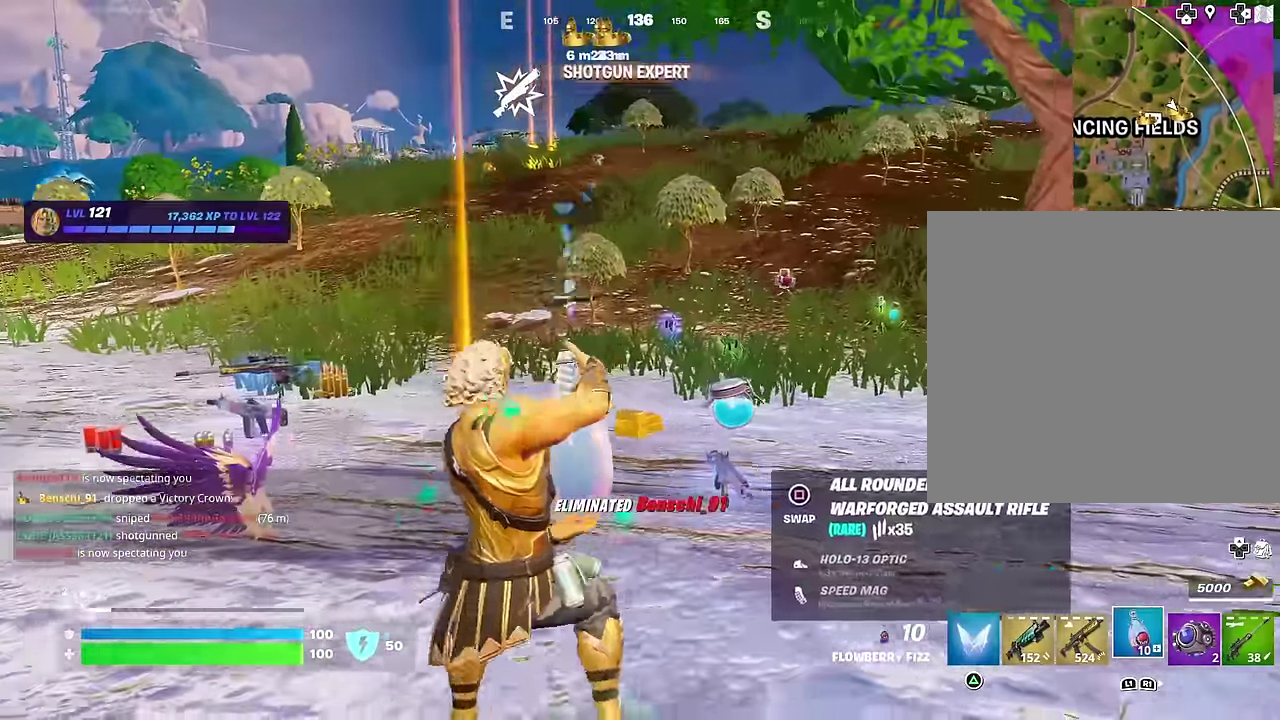
{"dt_ms": 400, "buttons": ["R2"], "left_stick": "left", "right_stick": "center", "events": [[67, "left_stick", "center"], [117, "left_stick", "right"], [183, "CROSS", "down"], [267, "CROSS", "up"], [283, "left_stick", "down-left"], [350, "left_stick", "left"]]}
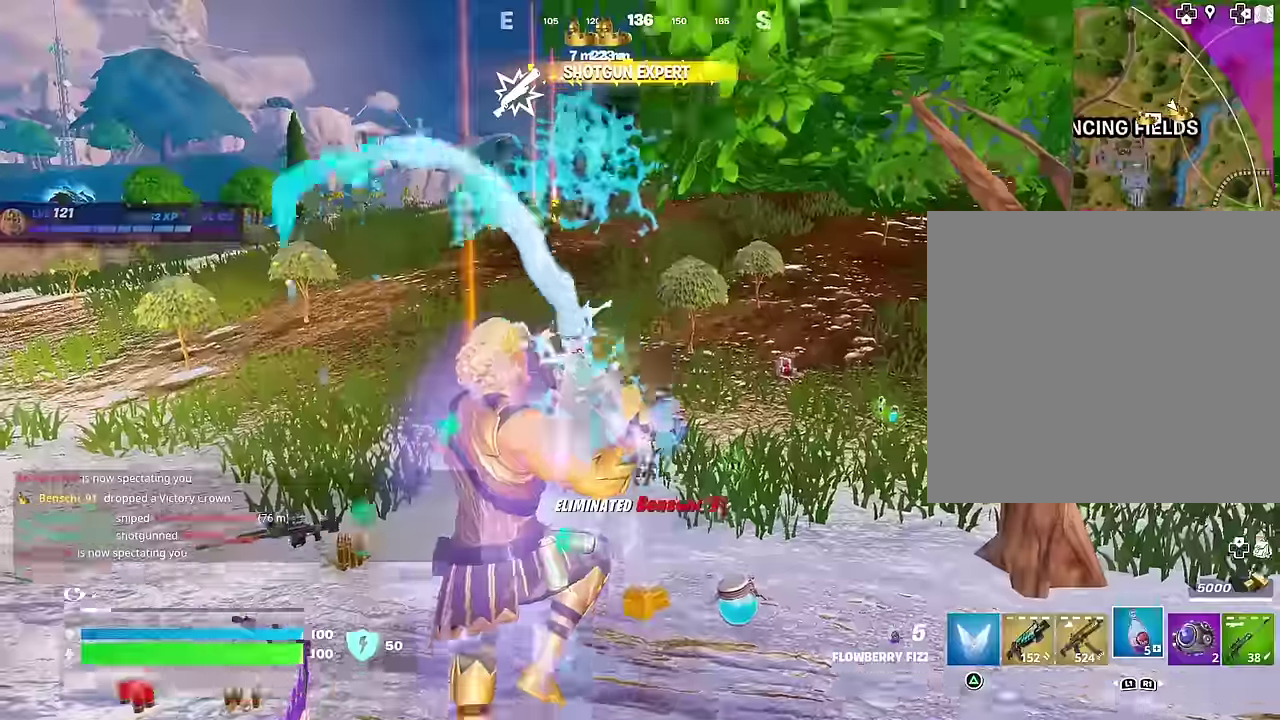
{"dt_ms": 600, "buttons": ["R2"], "left_stick": "down-right", "right_stick": "center", "events": [[33, "left_stick", "up-left"], [150, "left_stick", "left"], [233, "left_stick", "down-left"], [367, "left_stick", "up-right"], [417, "left_stick", "up"], [517, "left_stick", "down-left"], [600, "left_stick", "down-right"]]}
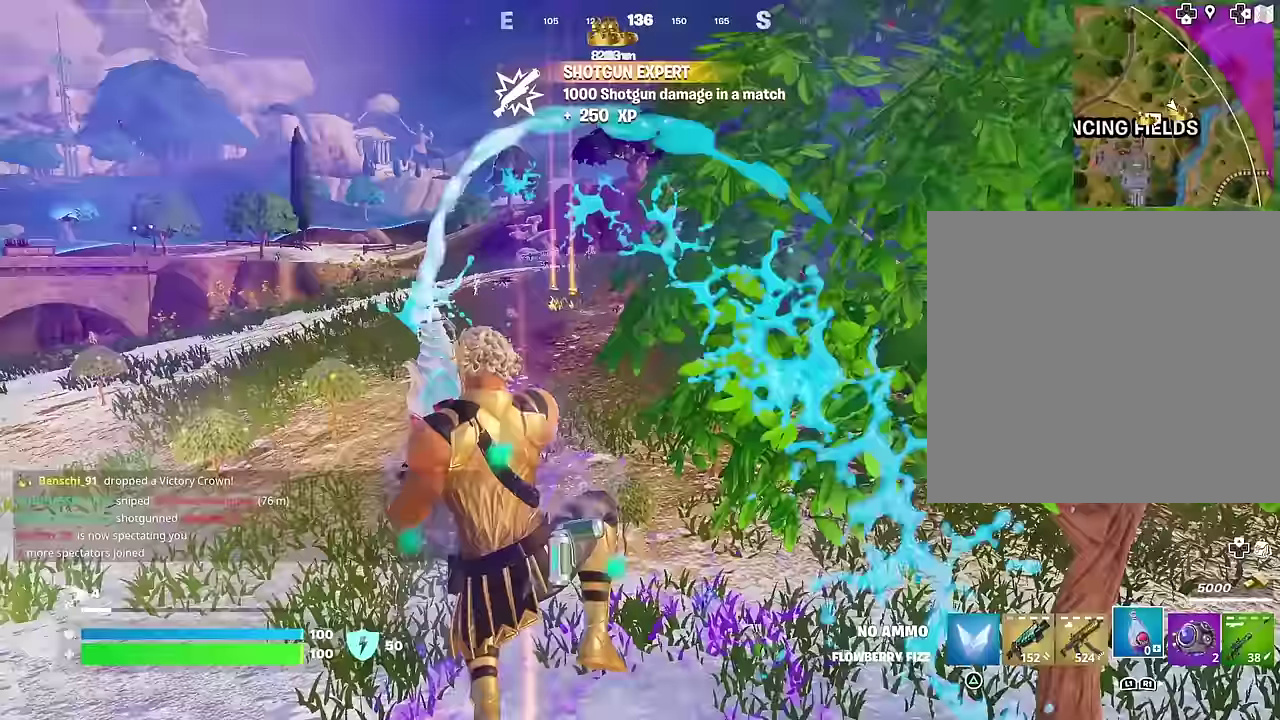
{"dt_ms": 400, "buttons": ["R2"], "left_stick": "down", "right_stick": "center", "events": [[50, "left_stick", "right"], [133, "right_stick", "up-left"], [217, "right_stick", "center"], [300, "left_stick", "down-right"], [367, "left_stick", "down"]]}
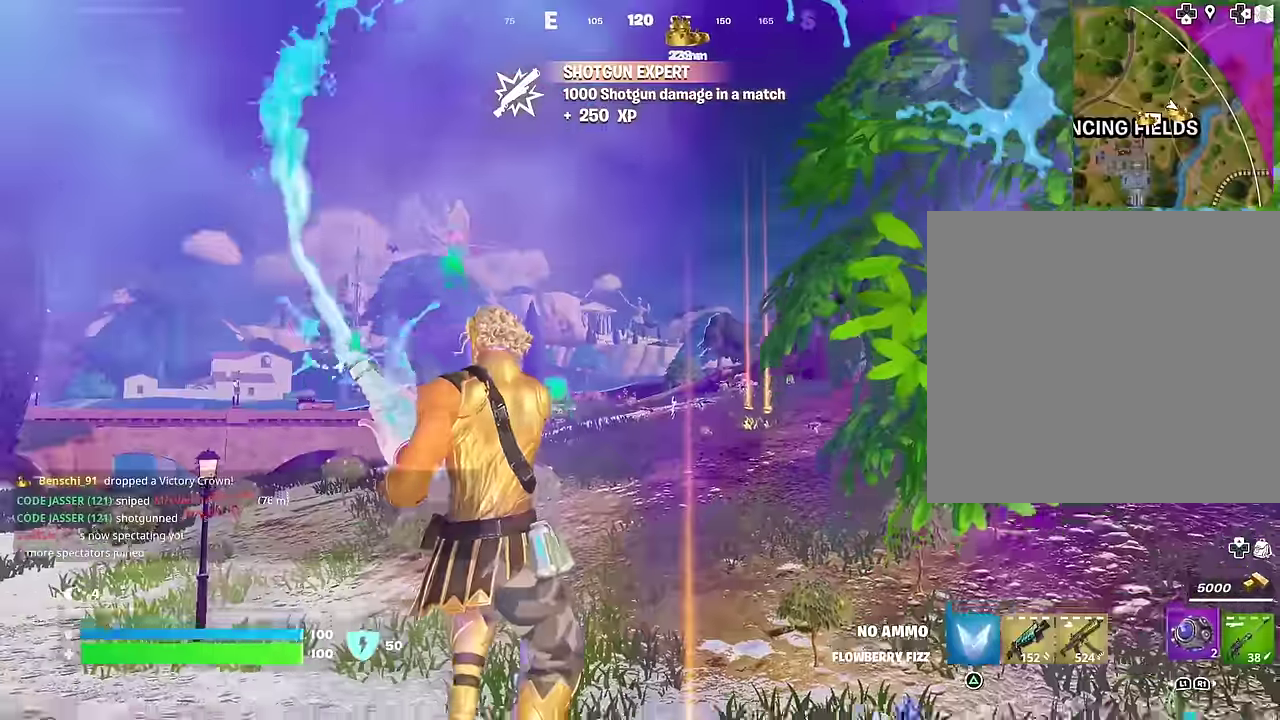
{"dt_ms": 600, "buttons": [], "left_stick": "up", "right_stick": "center"}
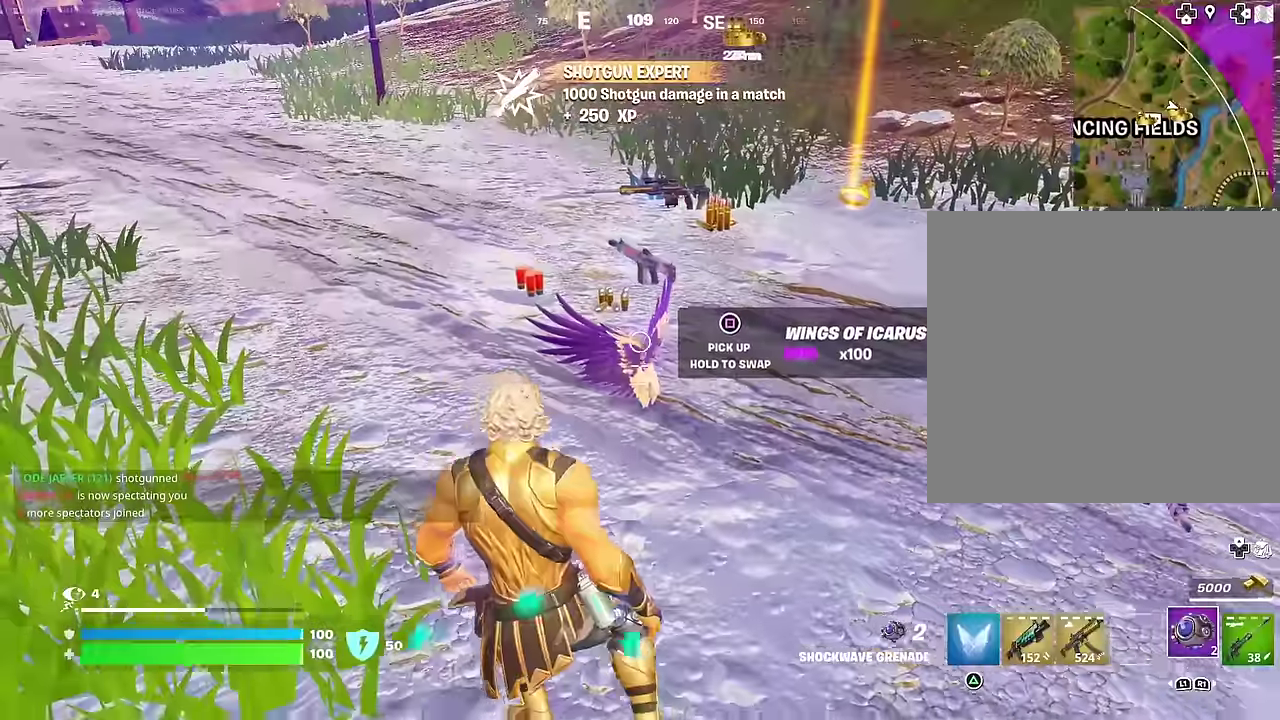
{"dt_ms": 400, "buttons": [], "left_stick": "up", "right_stick": "center", "events": [[67, "SQUARE", "down"], [133, "SQUARE", "up"], [150, "left_stick", "down"], [200, "left_stick", "center"], [250, "left_stick", "up-right"], [400, "left_stick", "up"]]}
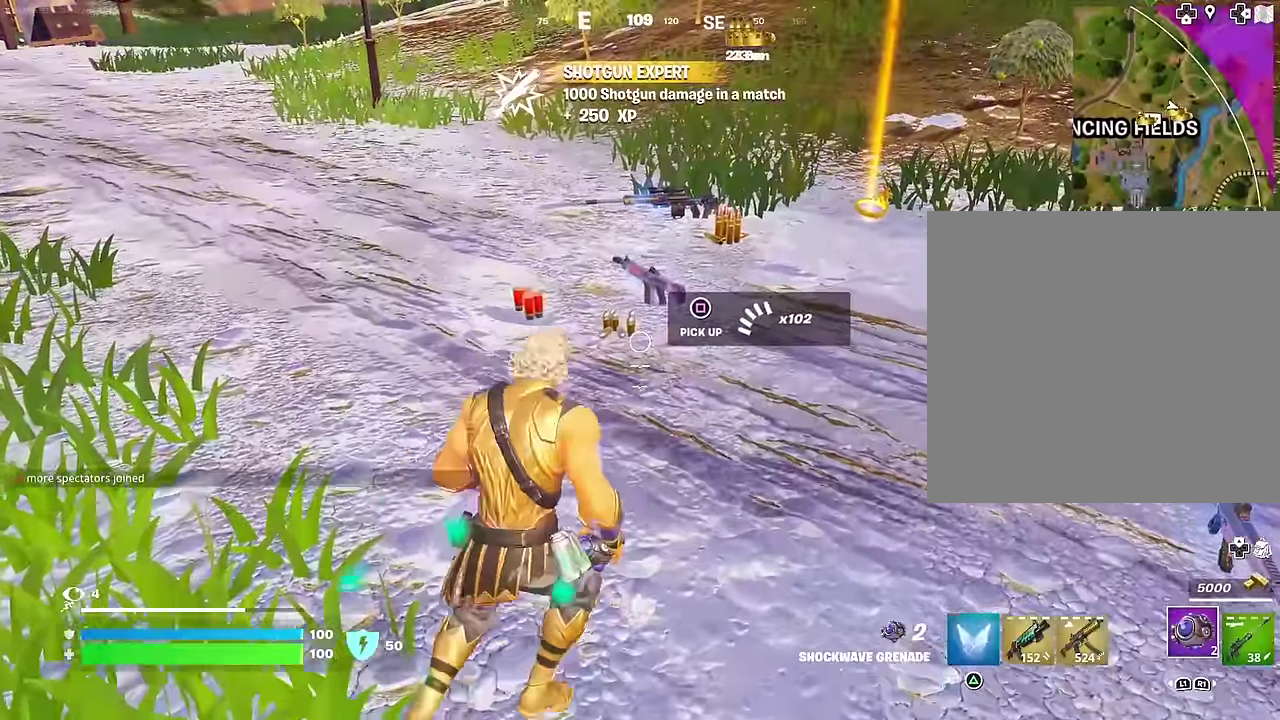
{"dt_ms": 600, "buttons": [], "left_stick": "up", "right_stick": "center"}
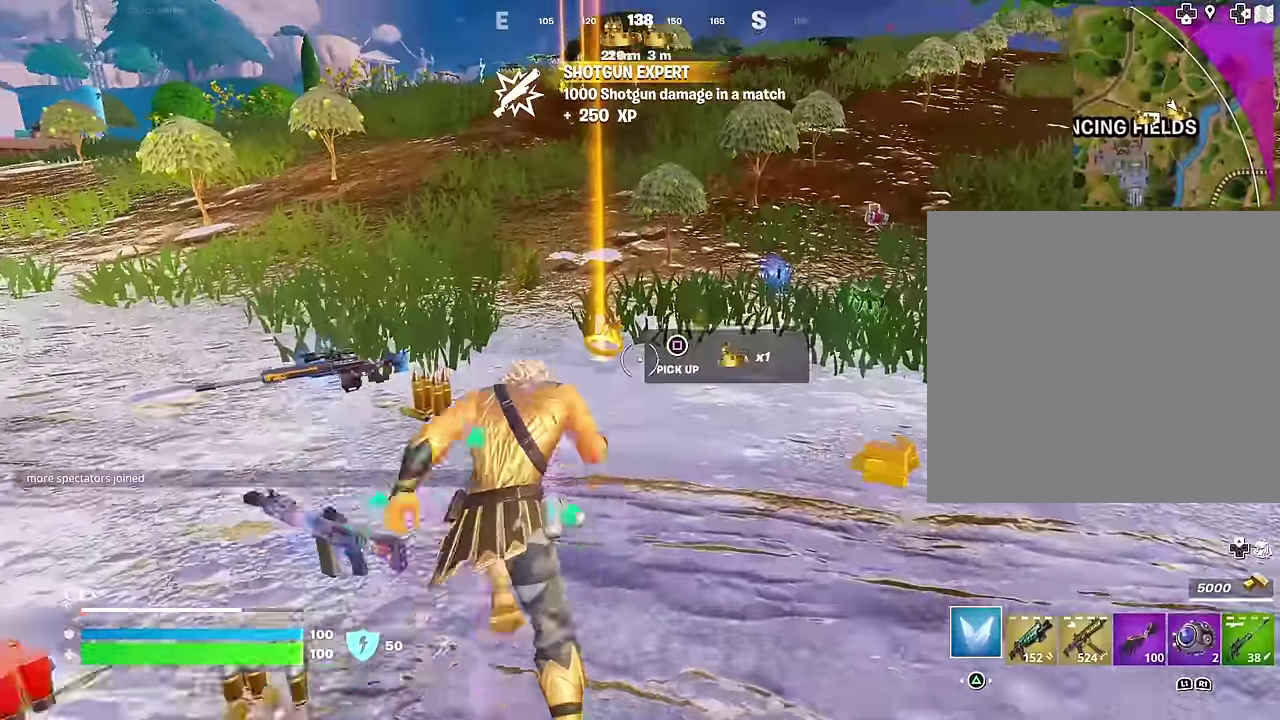
{"dt_ms": 300, "buttons": [], "left_stick": "up-left", "right_stick": "up-left", "events": [[50, "SQUARE", "down"], [67, "left_stick", "up-left"], [117, "SQUARE", "up"], [117, "left_stick", "left"], [233, "right_stick", "up-left"], [283, "left_stick", "up-left"]]}
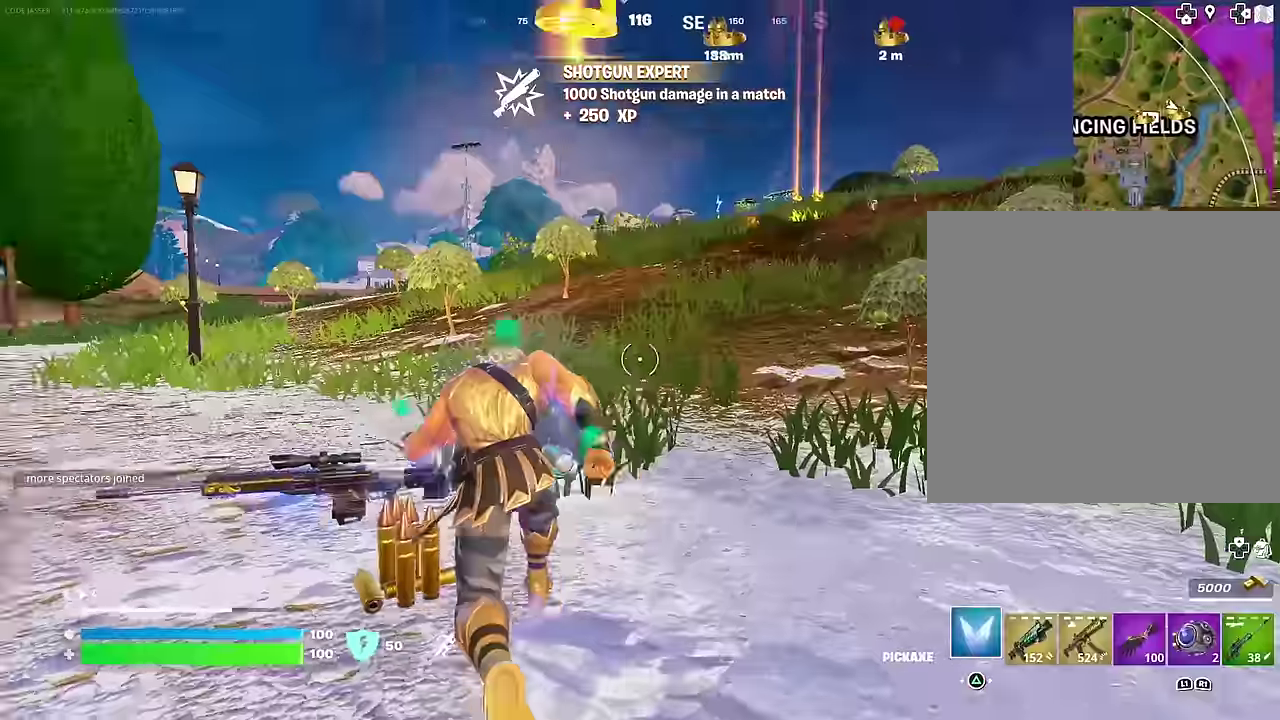
{"dt_ms": 700, "buttons": [], "left_stick": "left", "right_stick": "center", "events": [[17, "R1", "down"], [67, "right_stick", "center"], [100, "R1", "up"], [367, "L1", "down"], [433, "L1", "up"], [650, "left_stick", "left"]]}
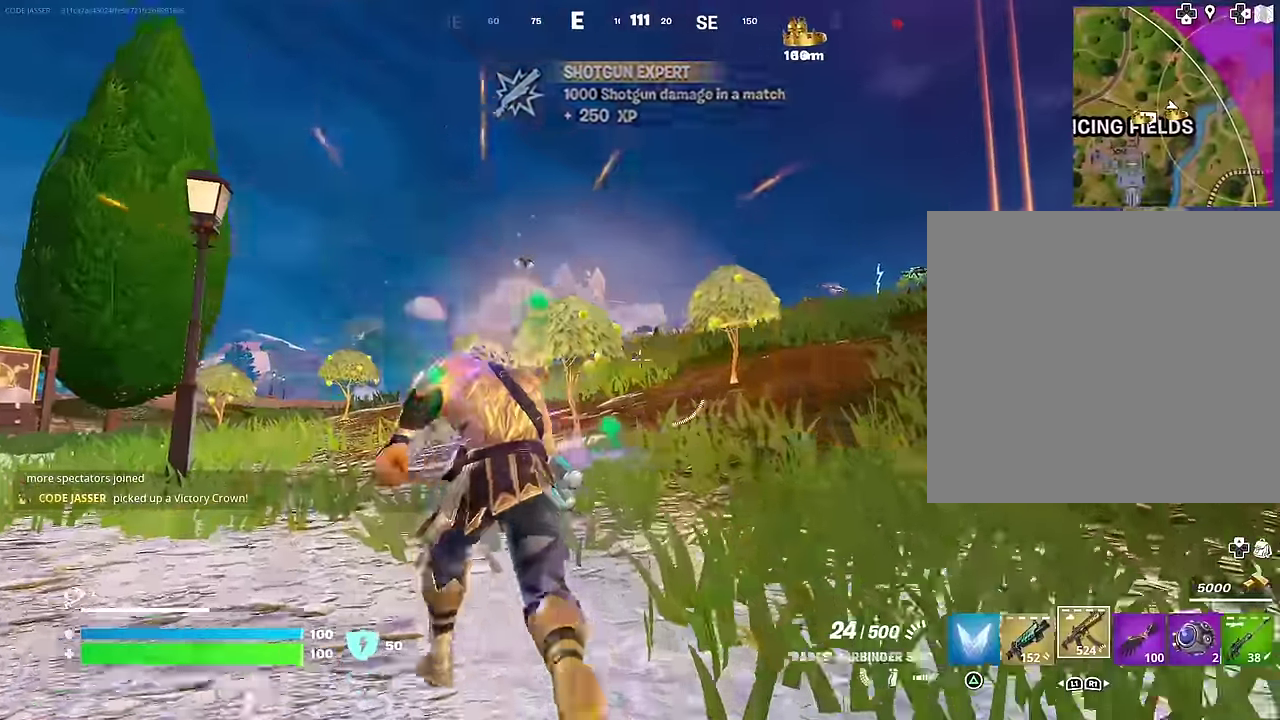
{"dt_ms": 300, "buttons": [], "left_stick": "up-left", "right_stick": "center", "events": [[83, "left_stick", "up-left"]]}
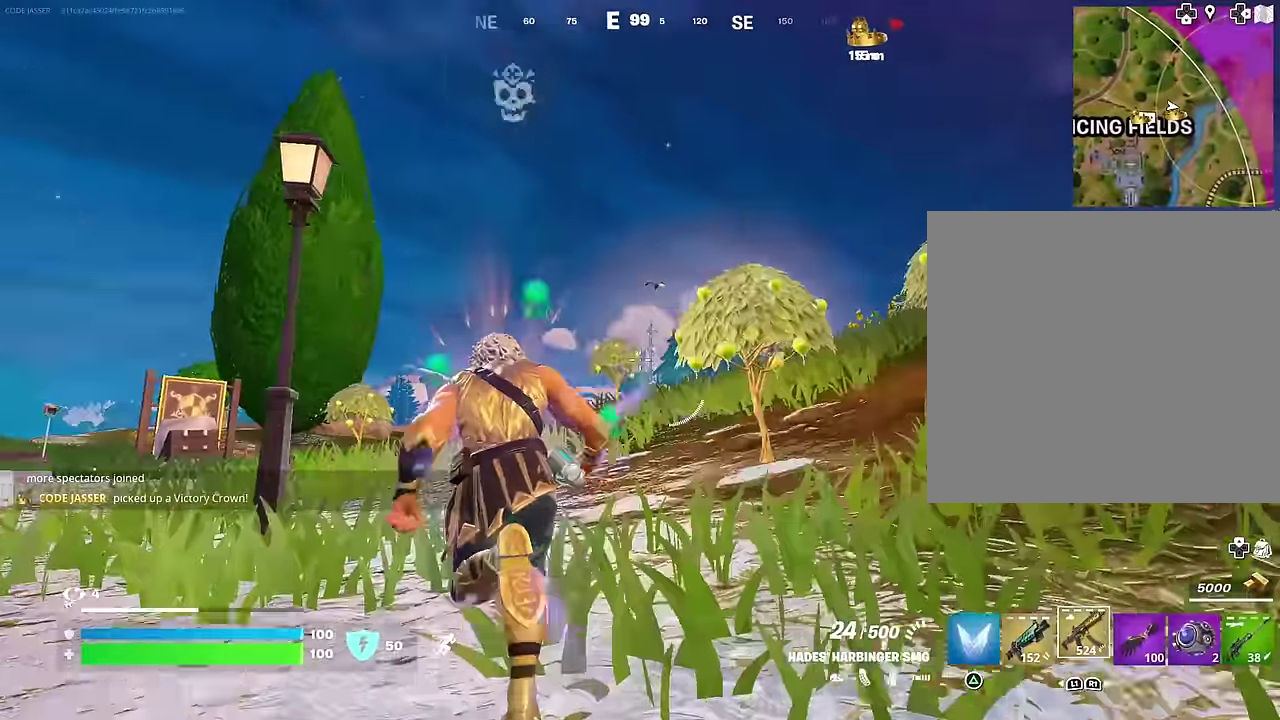
{"dt_ms": 700, "buttons": ["L2", "R2"], "left_stick": "up-left", "right_stick": "up-left"}
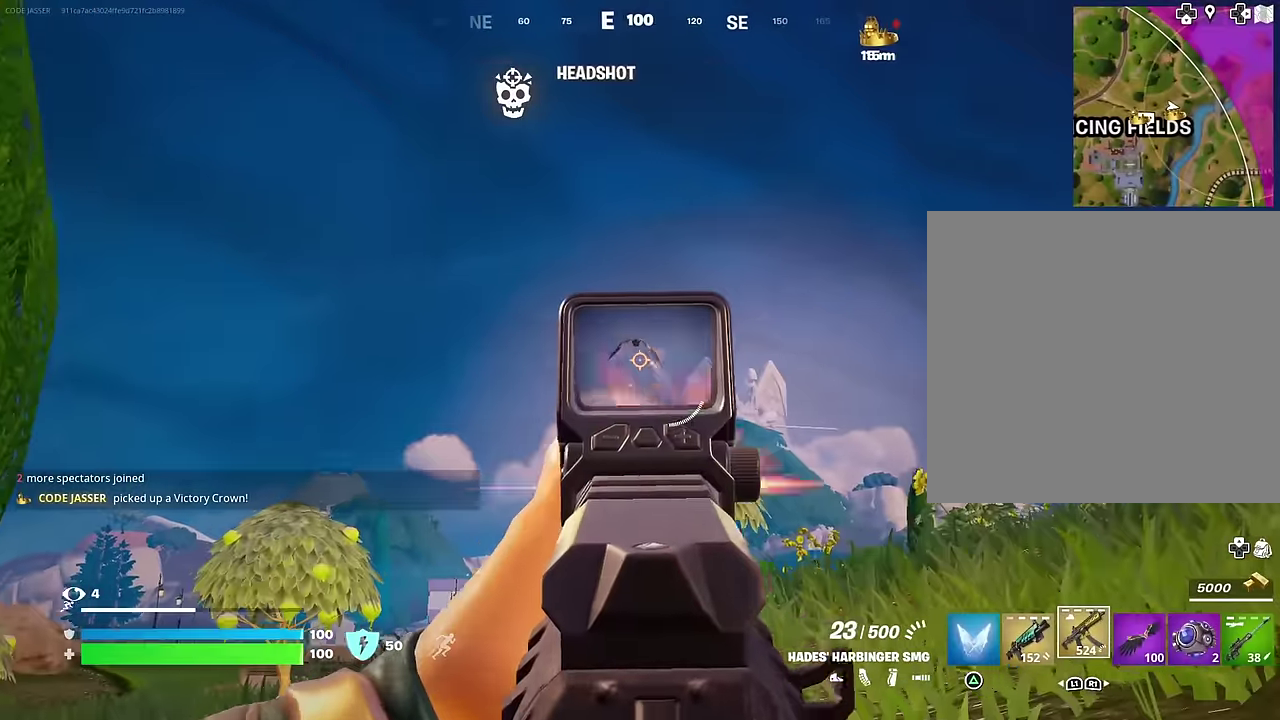
{"dt_ms": 300, "buttons": ["L2", "R2"], "left_stick": "up", "right_stick": "up"}
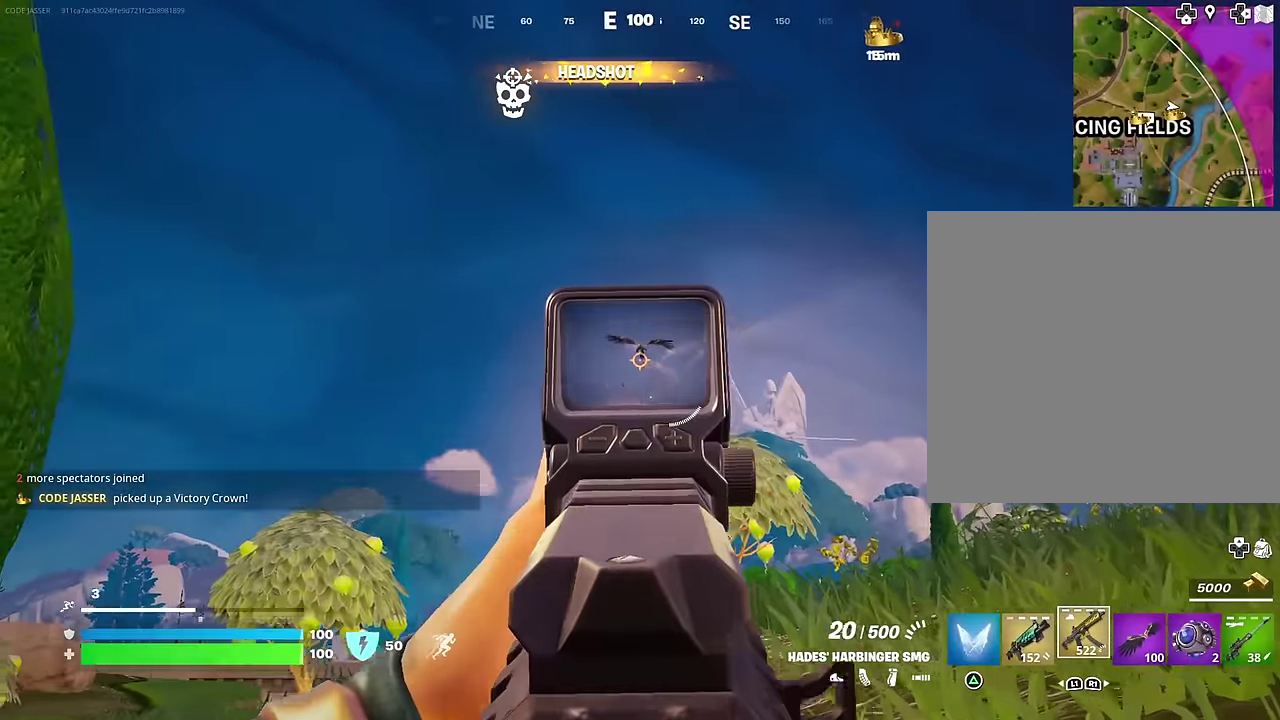
{"dt_ms": 700, "buttons": ["L1"], "left_stick": "up-left", "right_stick": "center"}
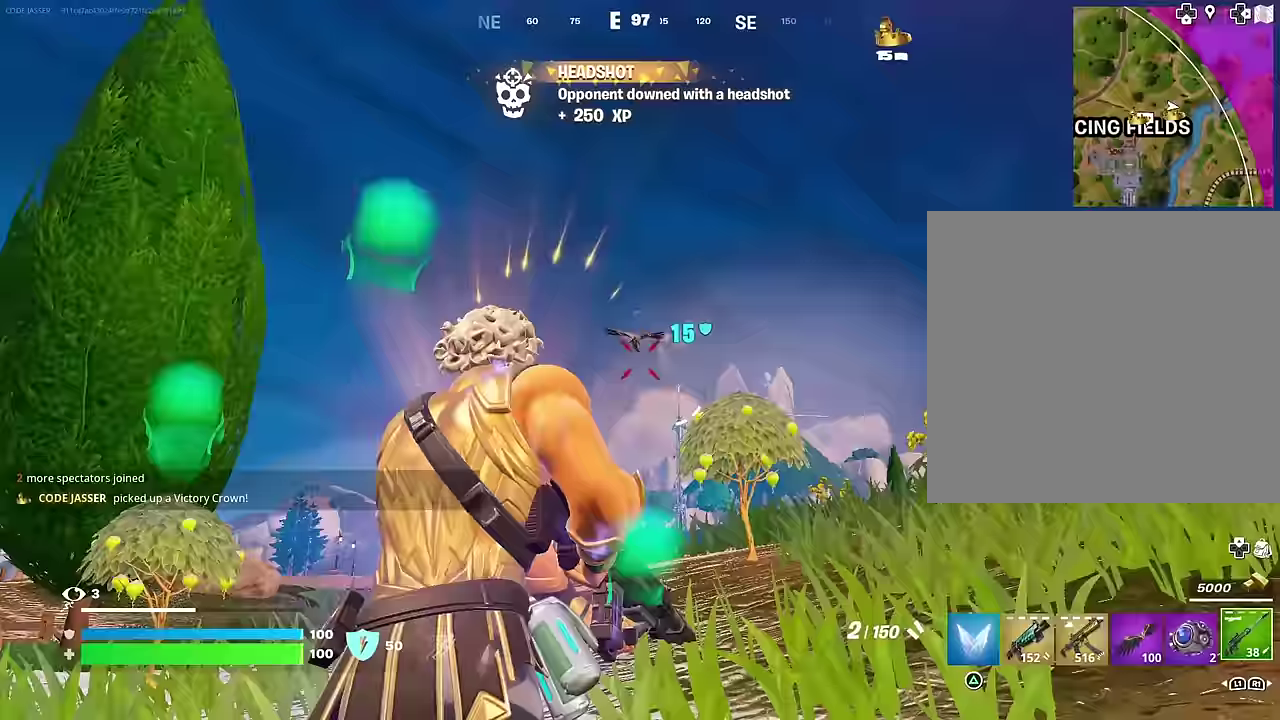
{"dt_ms": 300, "buttons": [], "left_stick": "up-left", "right_stick": "center", "events": [[33, "L1", "up"]]}
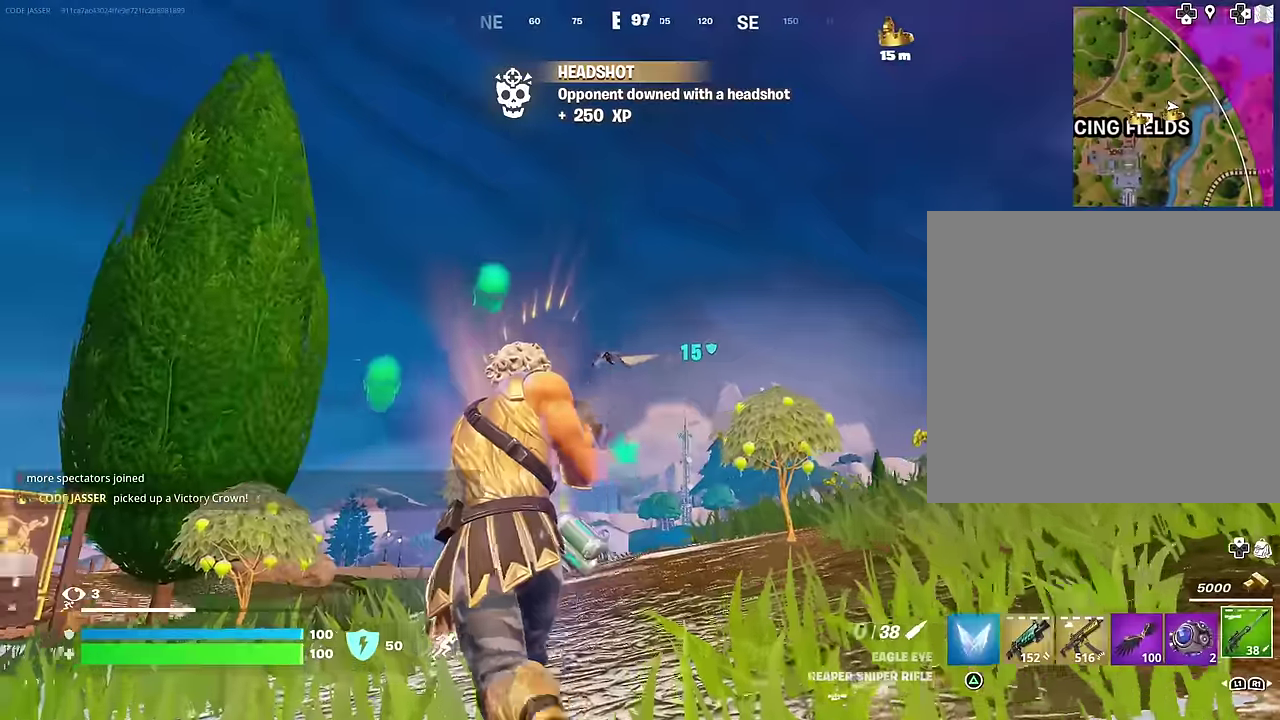
{"dt_ms": 900, "buttons": [], "left_stick": "up-left", "right_stick": "center", "events": [[17, "L2", "down"], [17, "right_stick", "left"], [83, "right_stick", "center"], [433, "L2", "up"], [583, "R1", "down"], [667, "R1", "up"], [750, "right_stick", "left"], [833, "right_stick", "center"]]}